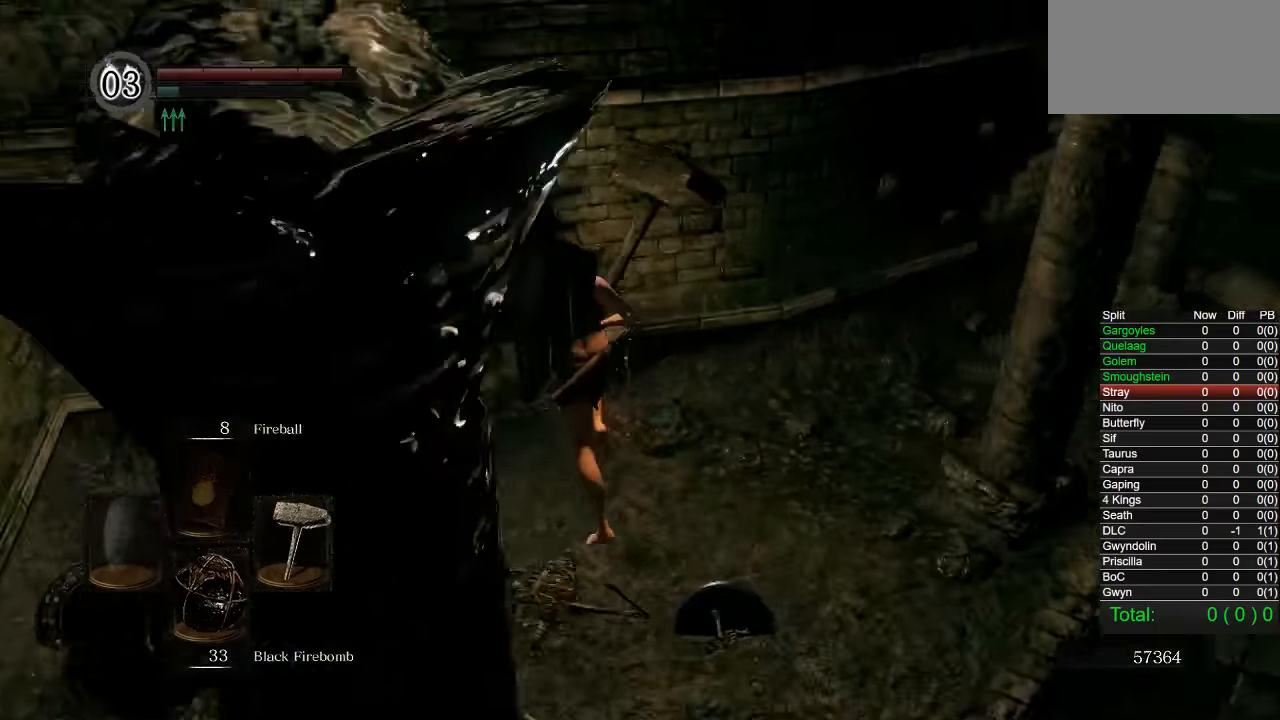
Gameplay with a controller (PlayStation layout); each line is a JSON object with the inputs held at the frame after it. "button_events" lists button changes between this image and that frame as [ms after this image, input, new state], when the widget could be followed in between (sticks are given only as held states). Not read: SELECT START.
{"buttons": ["CIRCLE"], "left_stick": "up-left", "right_stick": "right", "button_events": []}
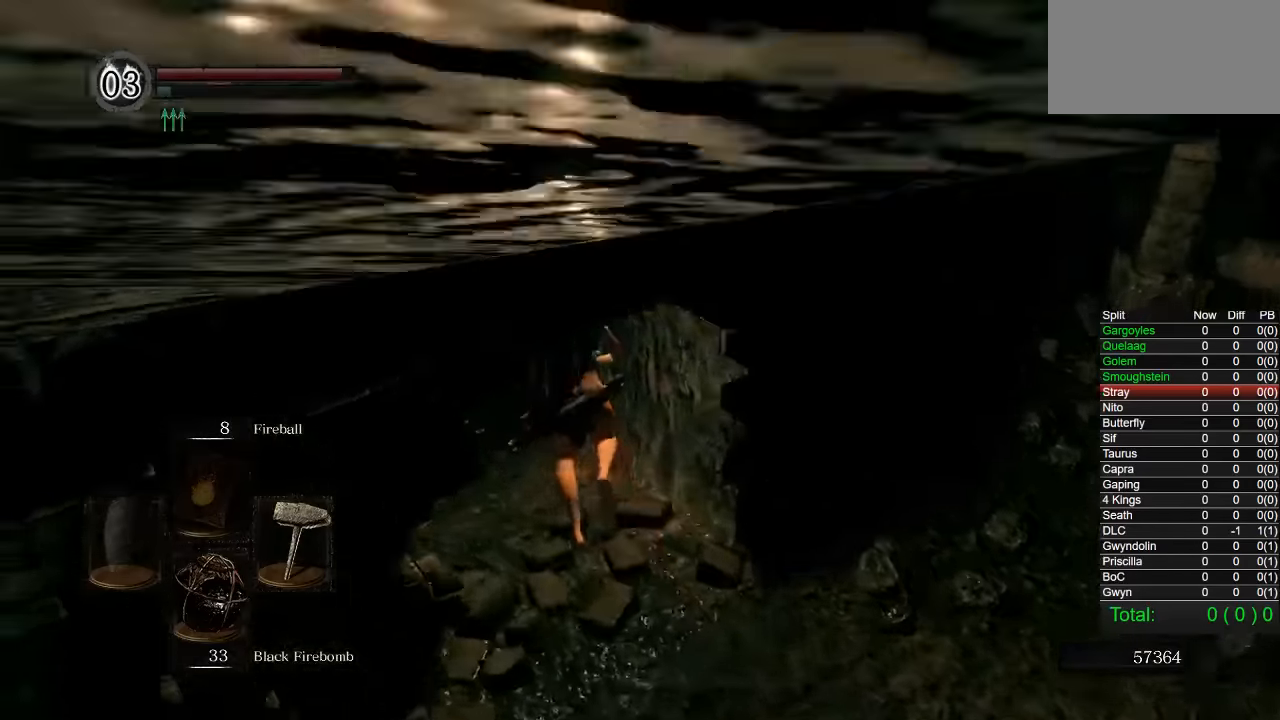
{"buttons": ["CIRCLE"], "left_stick": "up", "right_stick": "right", "button_events": []}
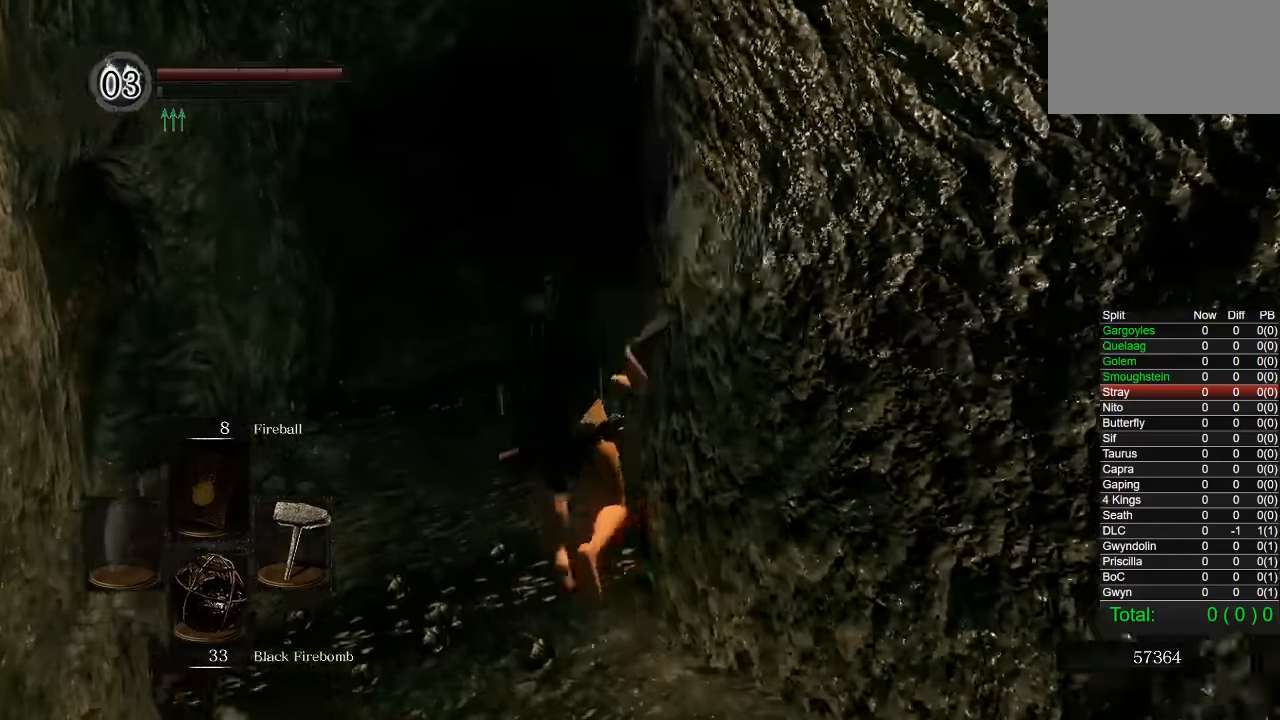
{"buttons": ["CIRCLE"], "left_stick": "up", "right_stick": "down-right"}
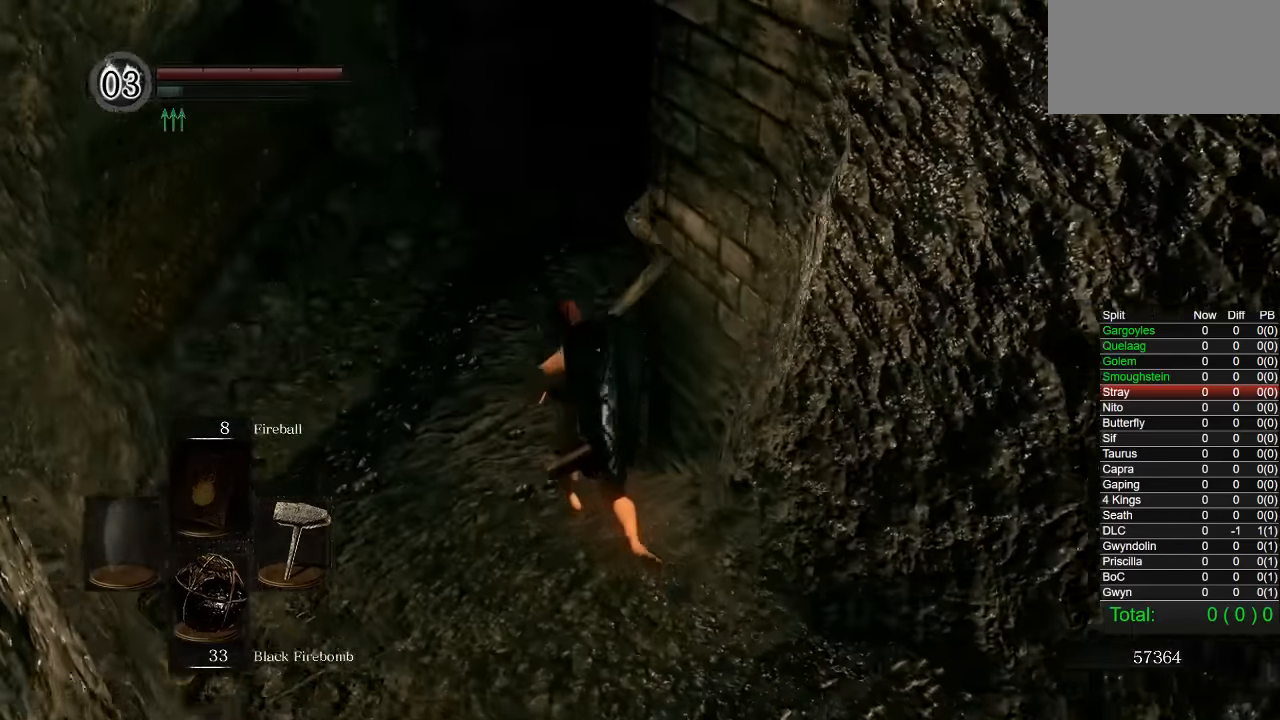
{"buttons": [], "left_stick": "up-left", "right_stick": "center"}
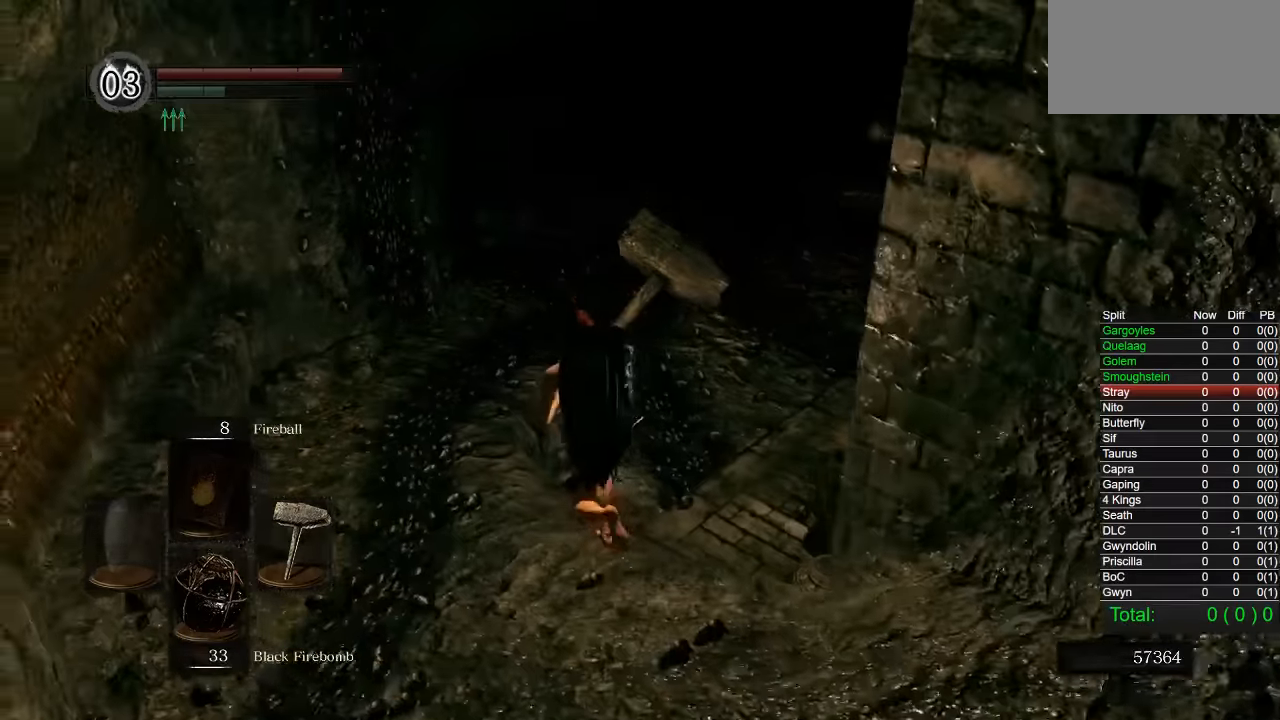
{"buttons": [], "left_stick": "up", "right_stick": "center", "button_events": []}
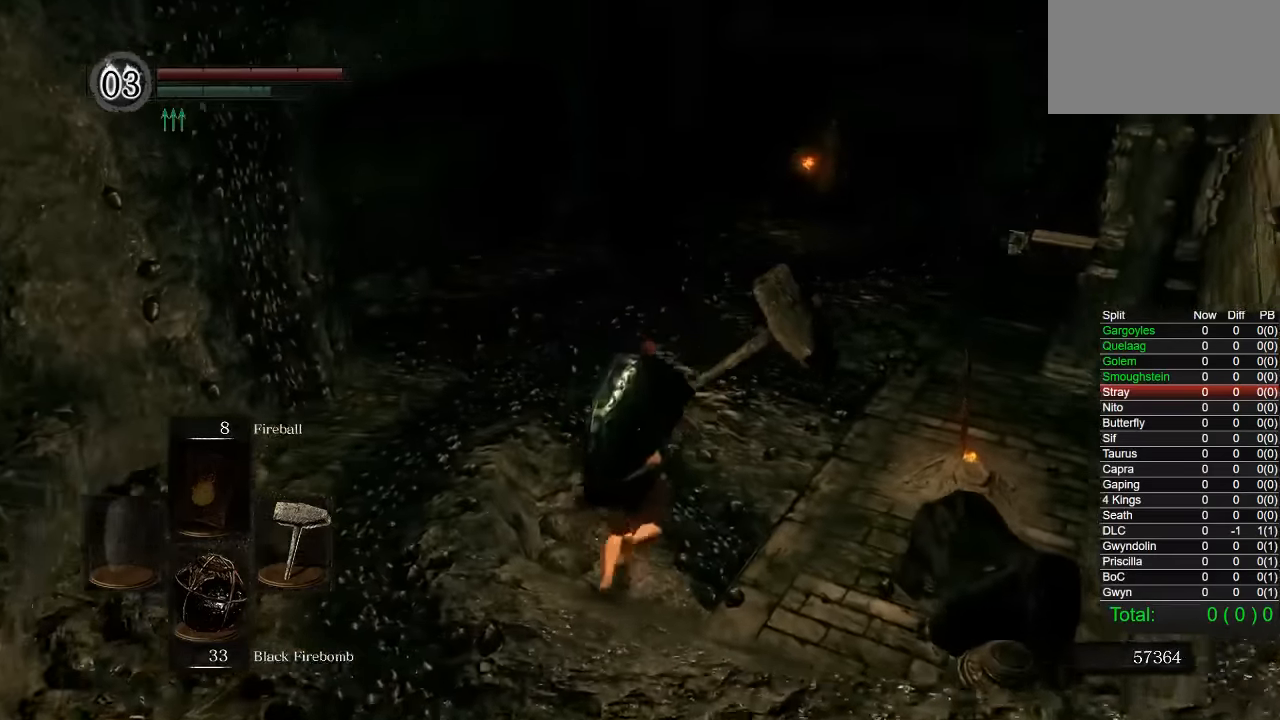
{"buttons": [], "left_stick": "up", "right_stick": "center", "button_events": []}
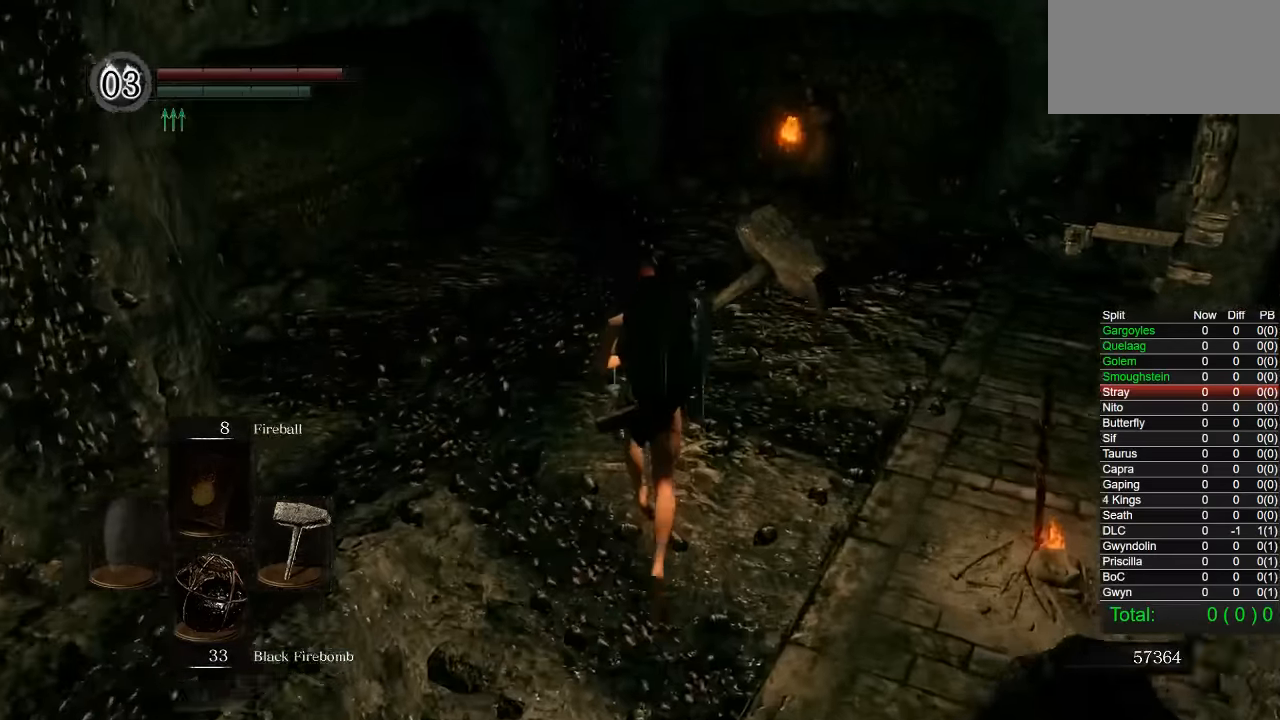
{"buttons": [], "left_stick": "up", "right_stick": "center", "button_events": [[234, "CIRCLE", "down"], [384, "CIRCLE", "up"]]}
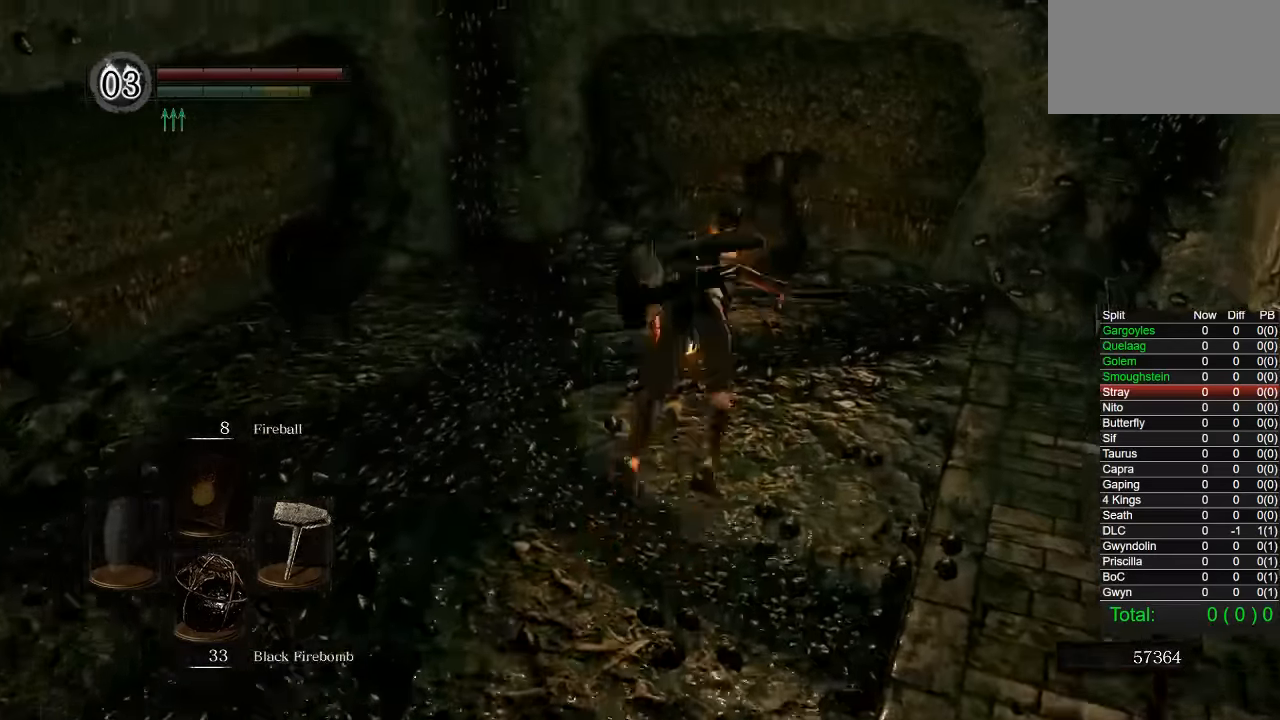
{"buttons": ["R1"], "left_stick": "up", "right_stick": "center", "button_events": [[134, "R3", "down"], [167, "R1", "down"], [284, "R1", "up"], [300, "R3", "up"], [467, "R1", "down"]]}
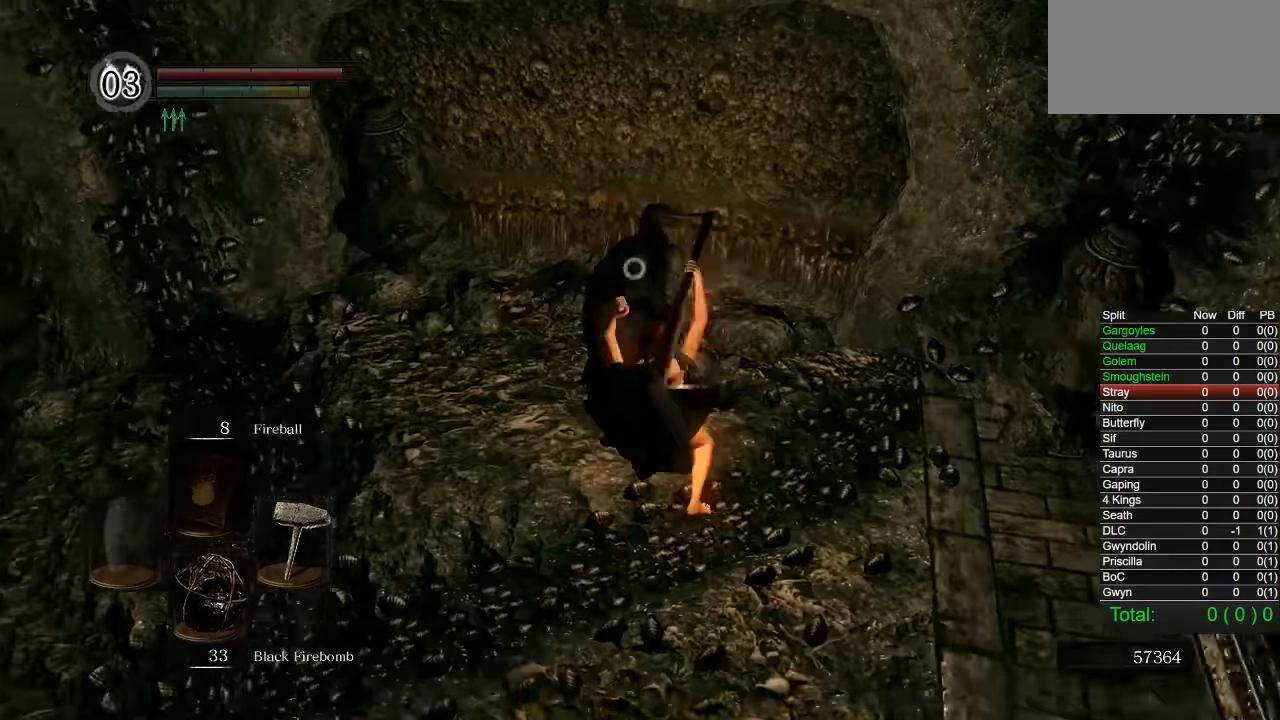
{"buttons": [], "left_stick": "up", "right_stick": "center", "button_events": [[17, "R1", "up"]]}
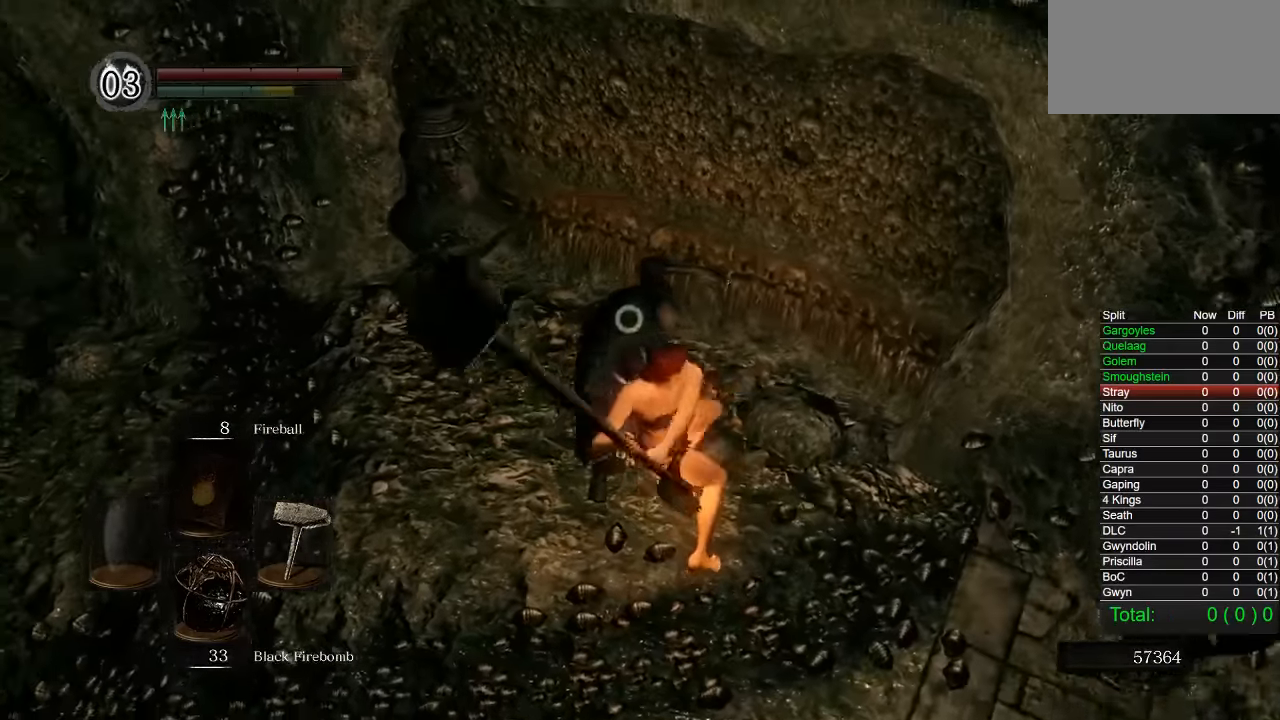
{"buttons": [], "left_stick": "down-left", "right_stick": "left", "button_events": [[267, "R3", "down"], [400, "R3", "up"]]}
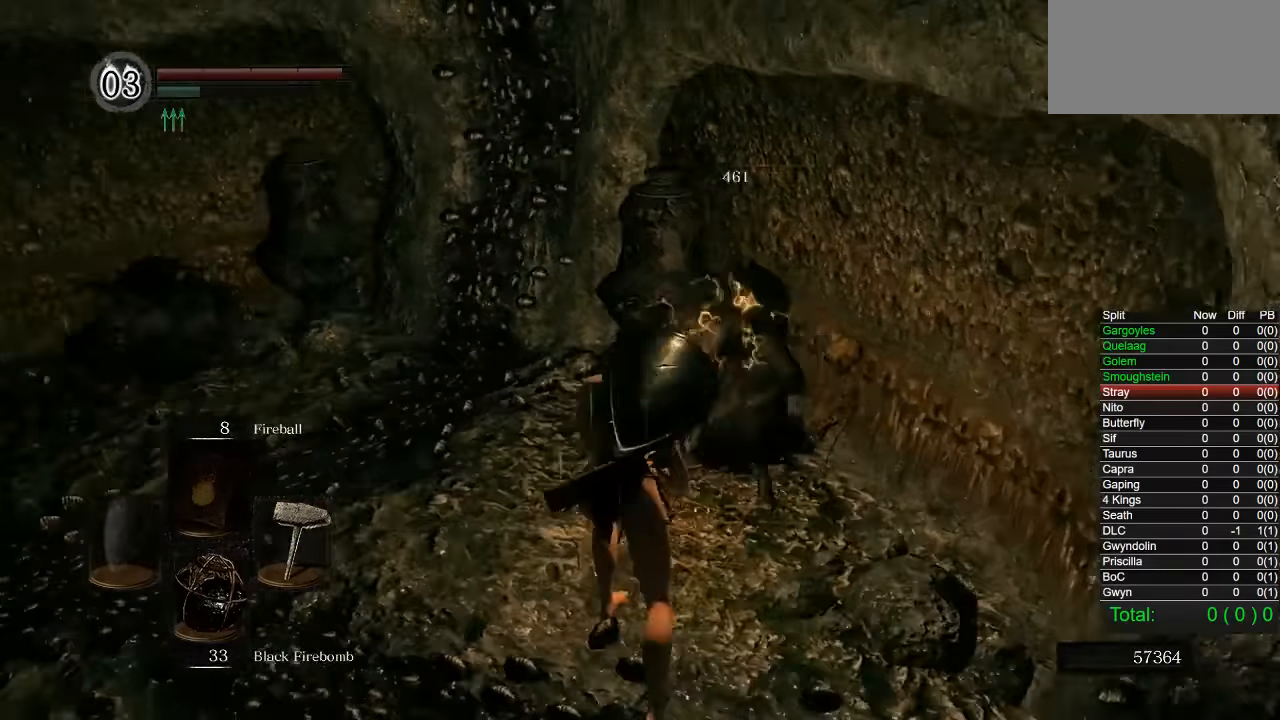
{"buttons": [], "left_stick": "up-left", "right_stick": "center", "button_events": []}
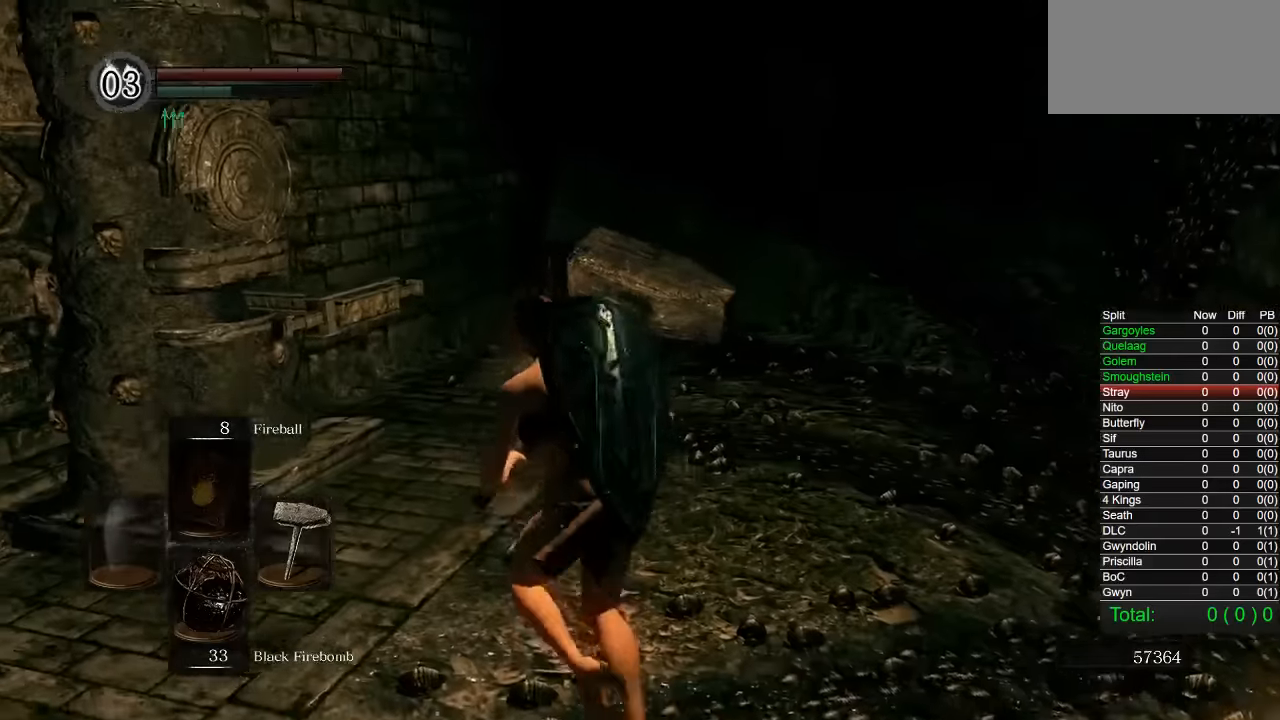
{"buttons": ["CIRCLE"], "left_stick": "up", "right_stick": "center", "button_events": [[17, "CIRCLE", "down"]]}
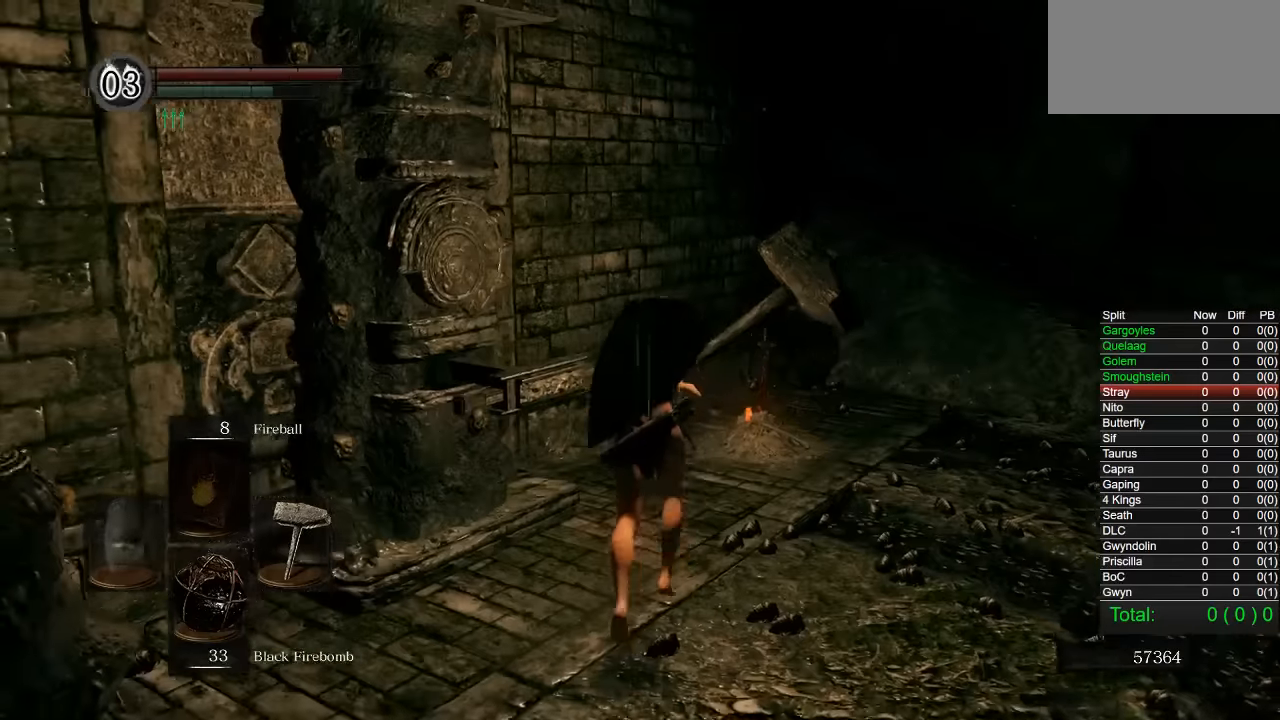
{"buttons": [], "left_stick": "center", "right_stick": "center", "button_events": [[300, "CIRCLE", "up"], [450, "CROSS", "down"], [500, "CROSS", "up"]]}
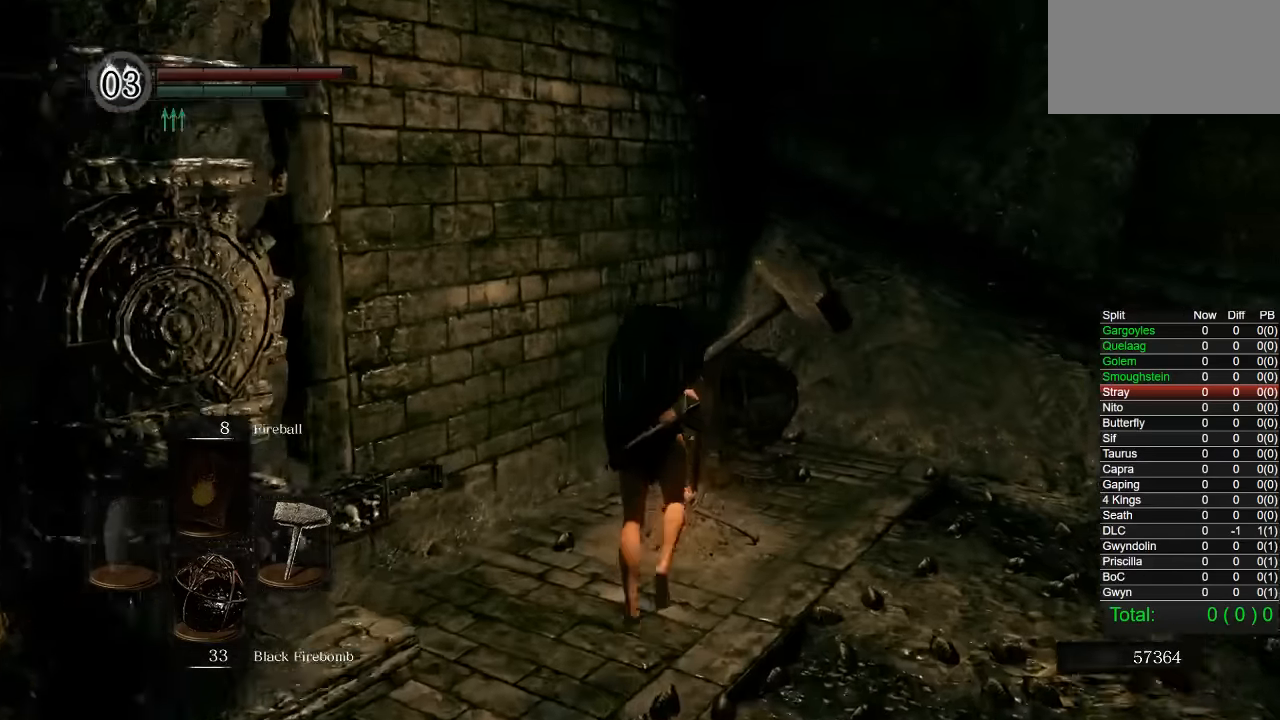
{"buttons": [], "left_stick": "center", "right_stick": "center", "button_events": [[67, "CROSS", "down"], [134, "CROSS", "up"], [200, "CROSS", "down"], [300, "CROSS", "up"], [350, "CROSS", "down"], [434, "CROSS", "up"]]}
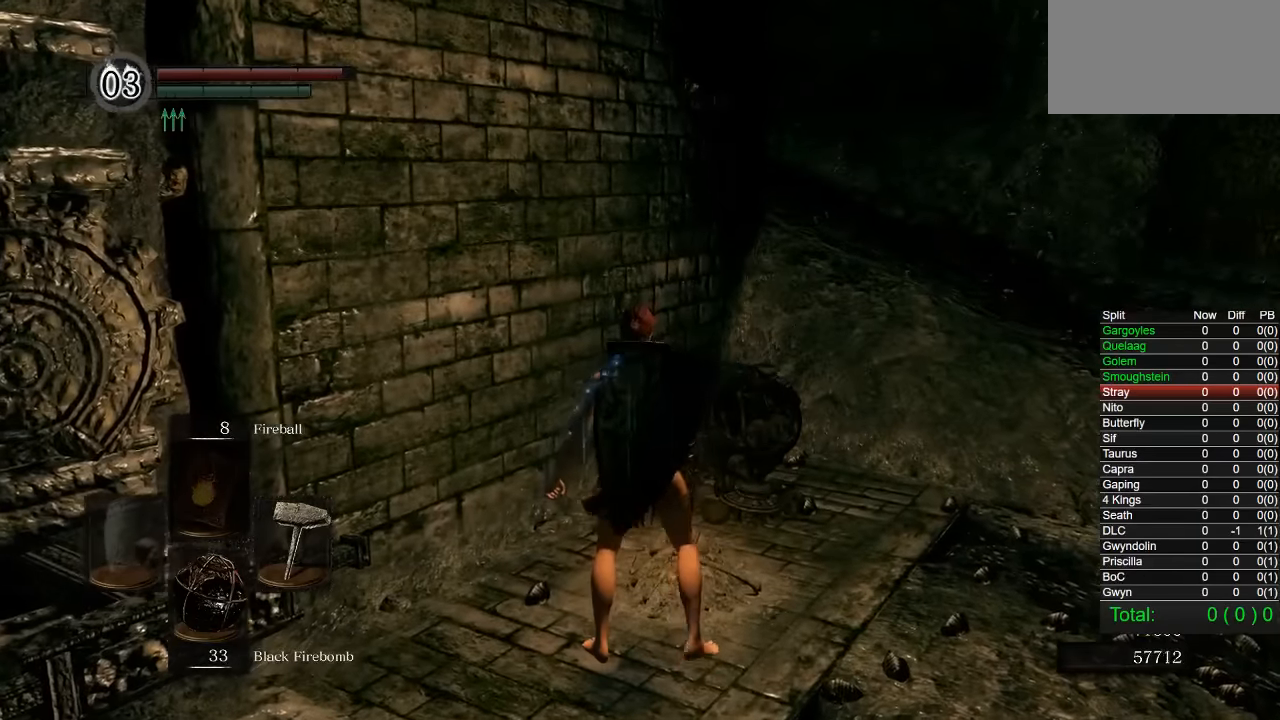
{"buttons": [], "left_stick": "center", "right_stick": "center", "button_events": []}
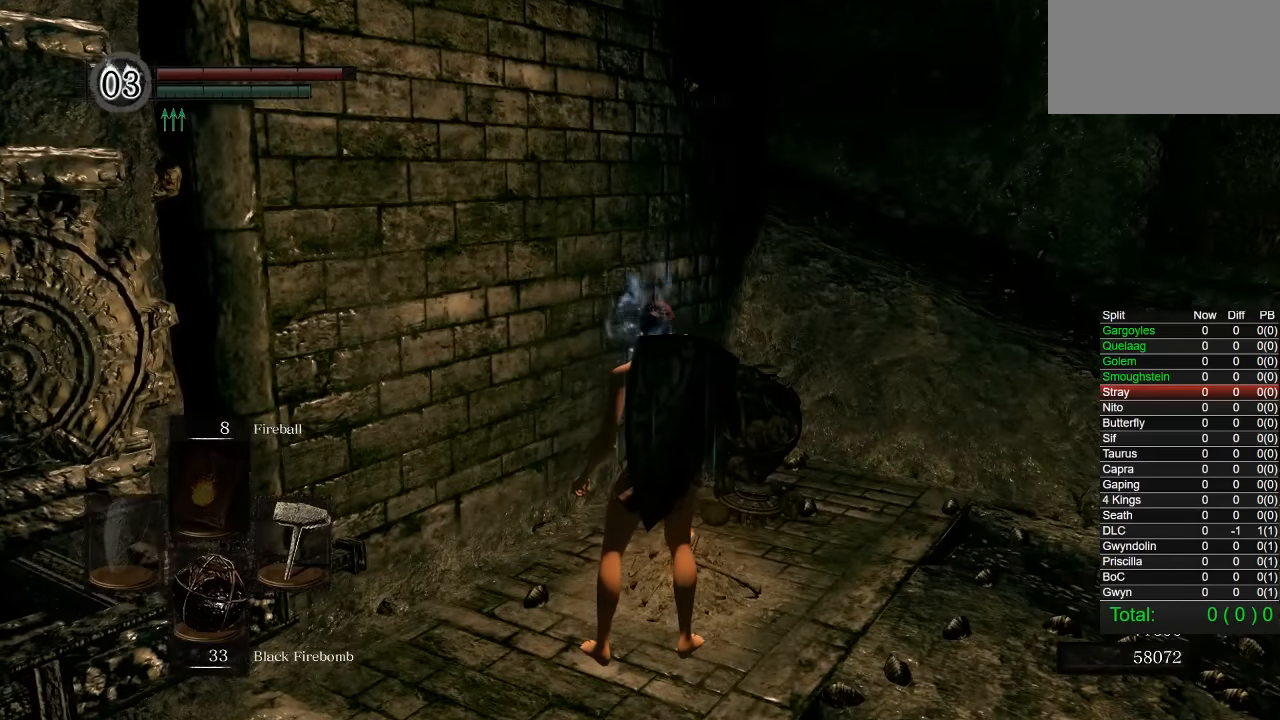
{"buttons": [], "left_stick": "center", "right_stick": "center", "button_events": []}
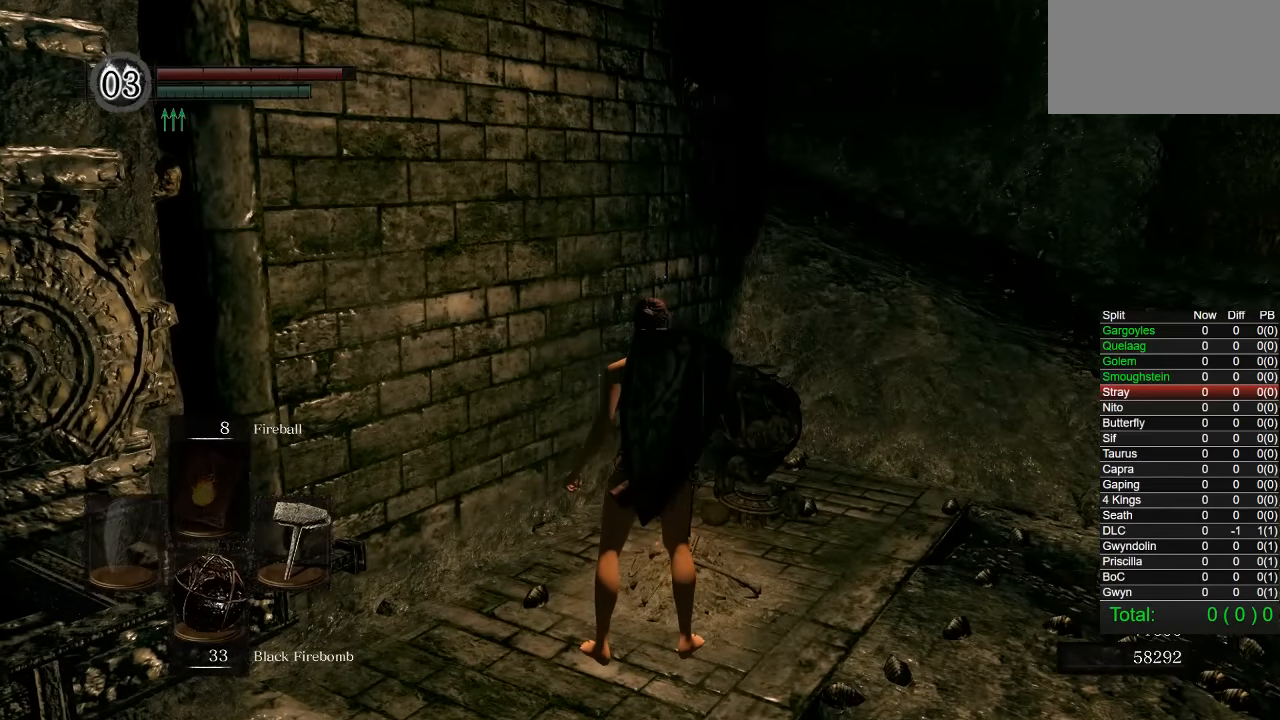
{"buttons": [], "left_stick": "center", "right_stick": "center", "button_events": []}
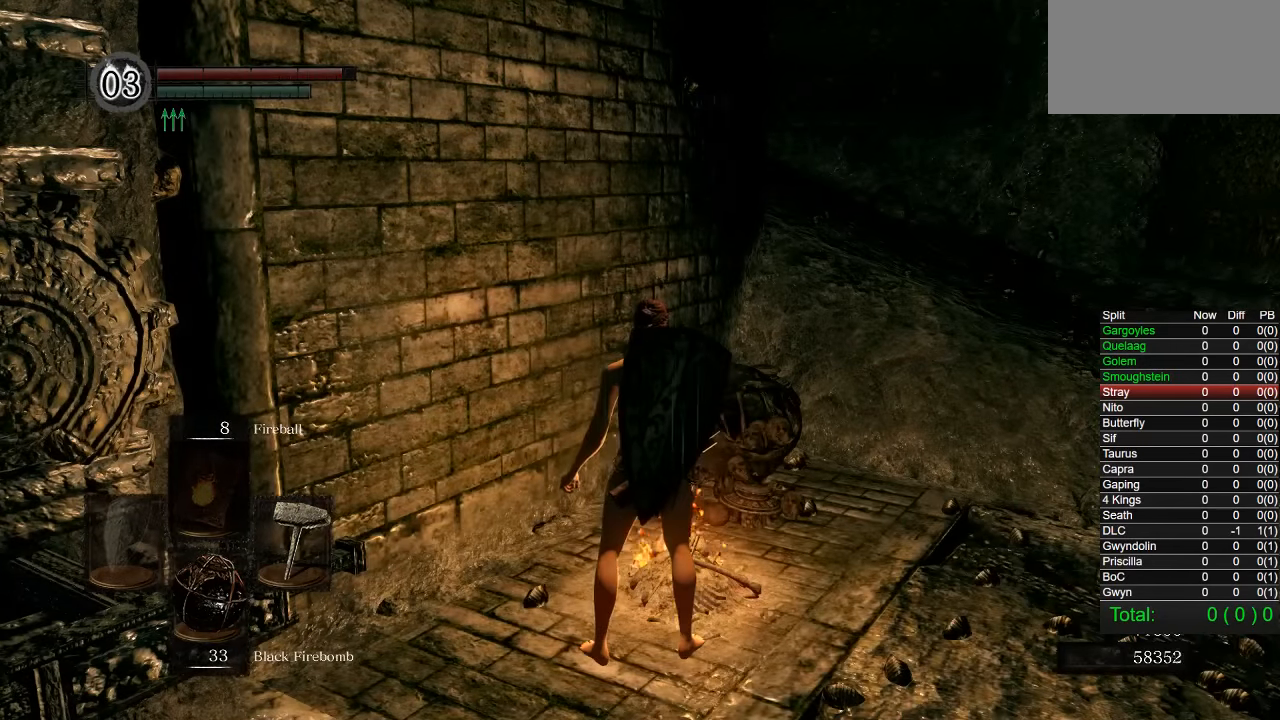
{"buttons": ["CROSS"], "left_stick": "up", "right_stick": "center", "button_events": [[184, "CROSS", "down"], [267, "CROSS", "up"], [467, "CROSS", "down"]]}
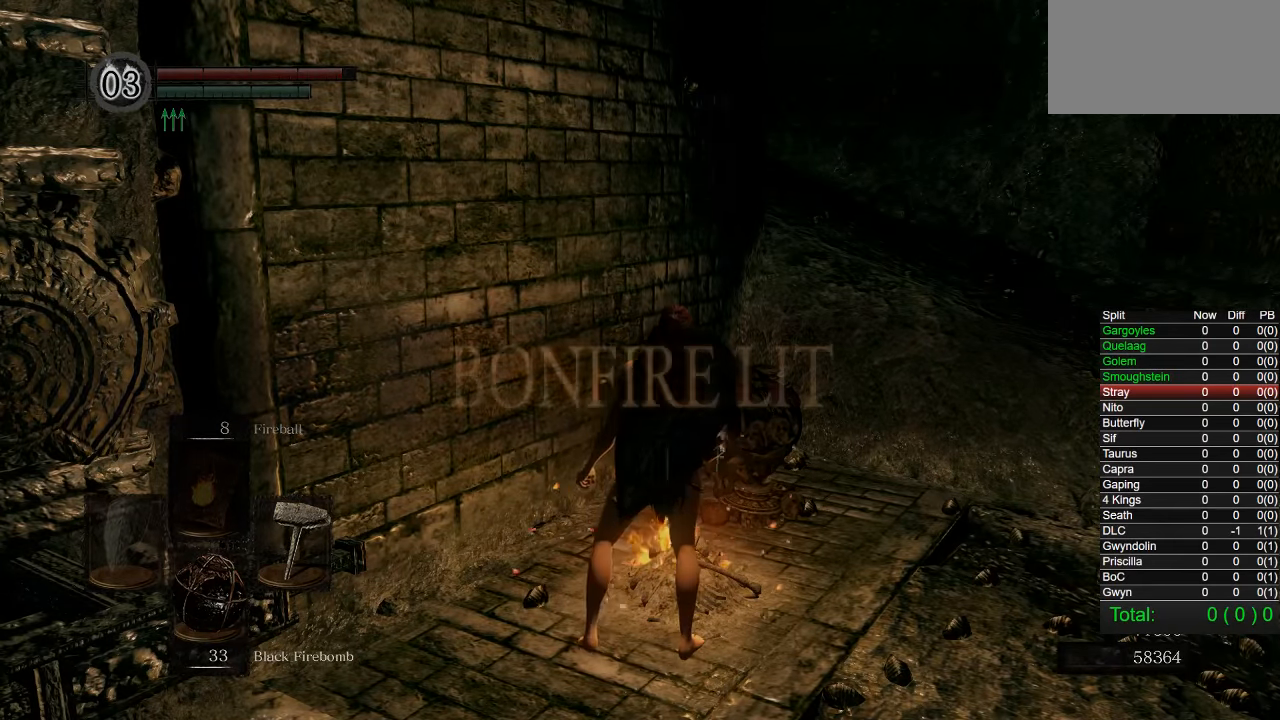
{"buttons": ["CROSS"], "left_stick": "up", "right_stick": "center", "button_events": [[34, "CROSS", "up"], [117, "CROSS", "down"], [200, "CROSS", "up"], [267, "CROSS", "down"], [350, "CROSS", "up"], [417, "CROSS", "down"]]}
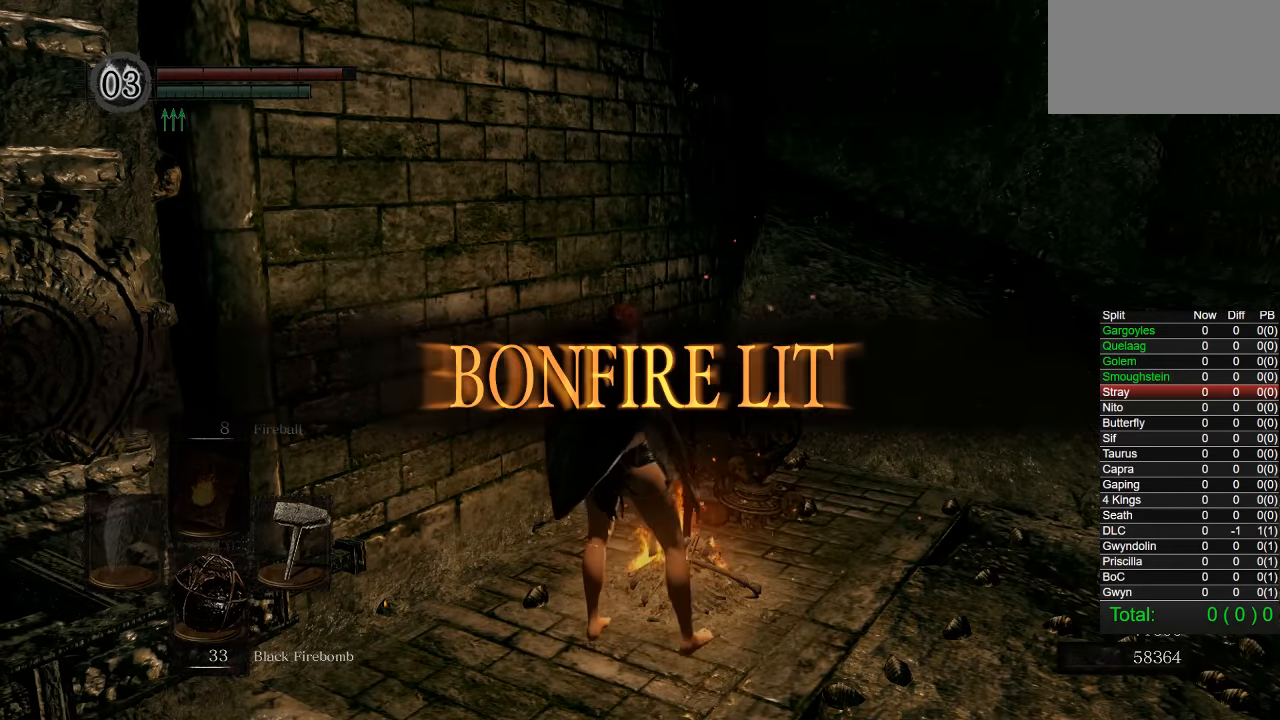
{"buttons": [], "left_stick": "up", "right_stick": "center", "button_events": [[17, "CROSS", "up"], [84, "CROSS", "down"], [167, "CROSS", "up"], [234, "CROSS", "down"], [334, "CROSS", "up"], [400, "CROSS", "down"], [484, "CROSS", "up"]]}
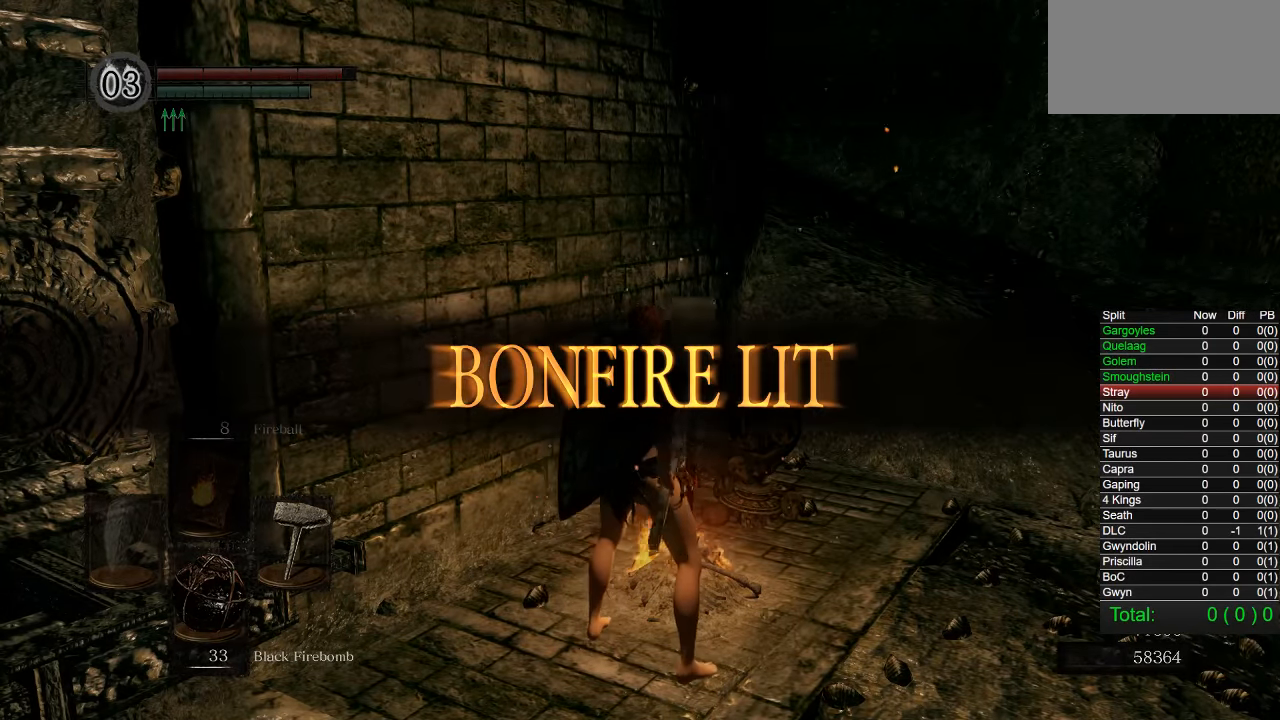
{"buttons": [], "left_stick": "center", "right_stick": "center", "button_events": [[50, "CROSS", "down"], [134, "CROSS", "up"], [217, "CROSS", "down"], [284, "CROSS", "up"], [367, "CROSS", "down"], [434, "CROSS", "up"]]}
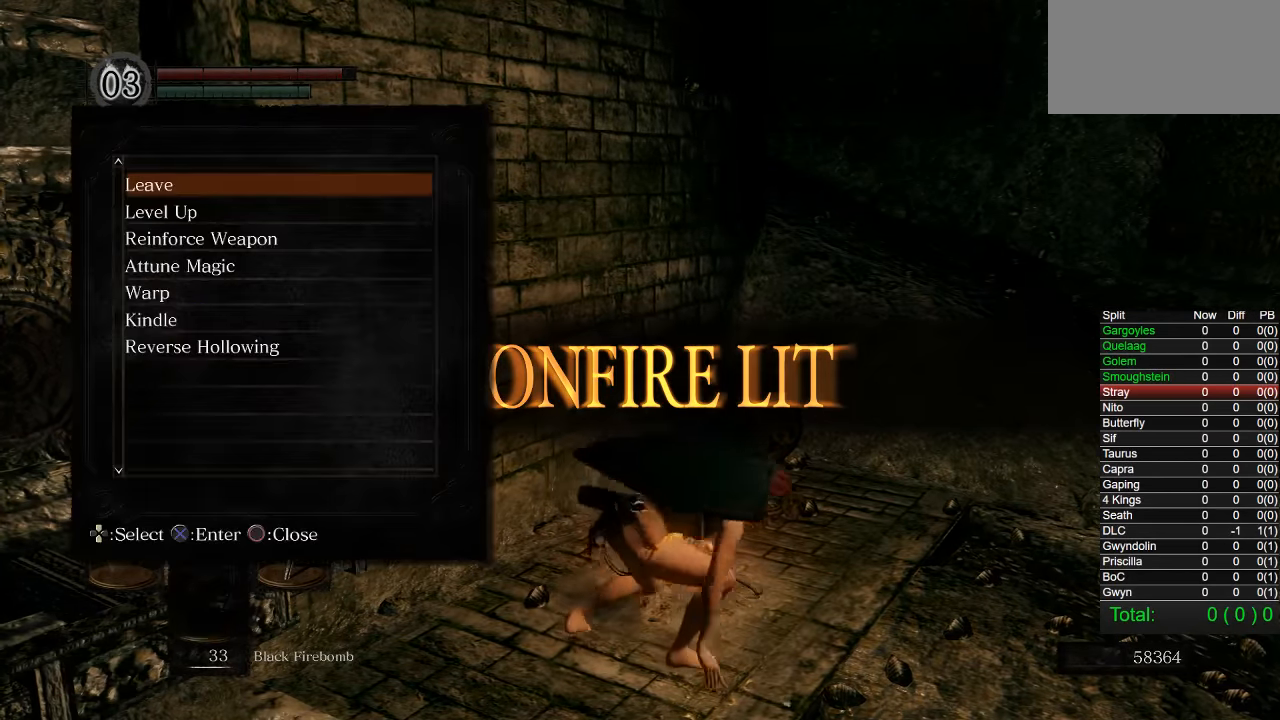
{"buttons": ["CIRCLE"], "left_stick": "down-left", "right_stick": "center", "button_events": [[434, "CIRCLE", "down"]]}
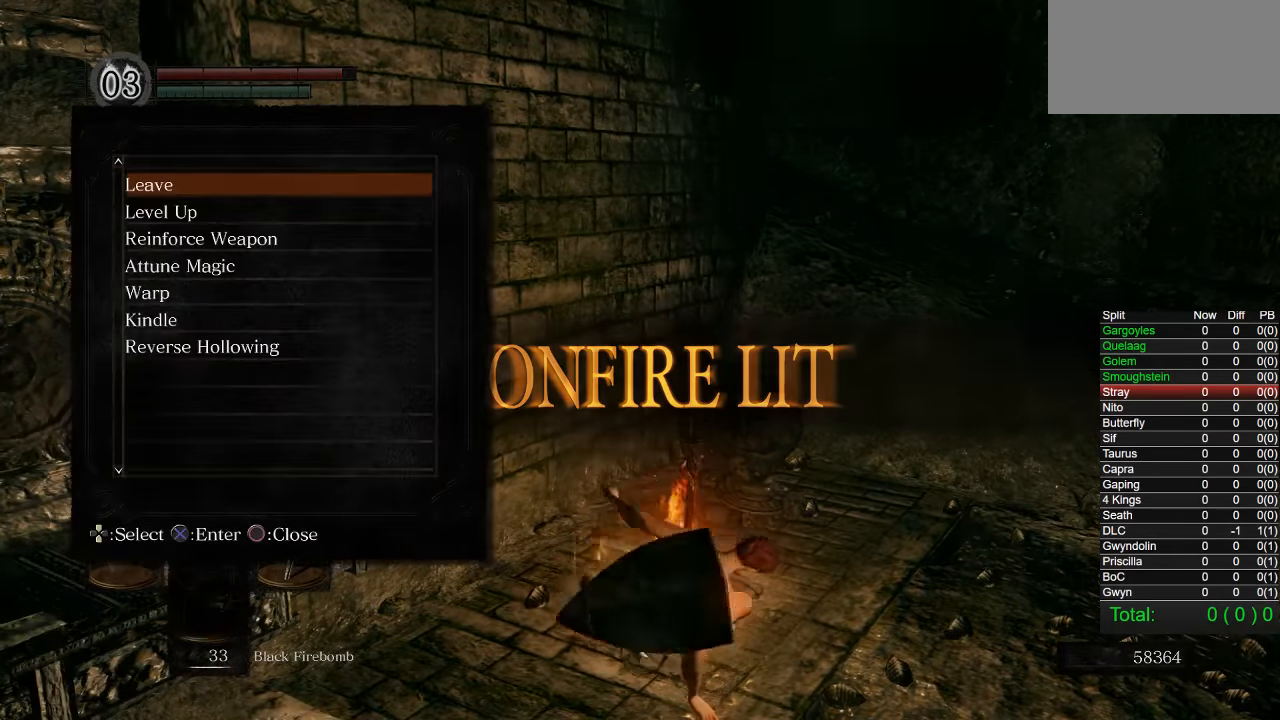
{"buttons": [], "left_stick": "down-left", "right_stick": "center", "button_events": [[17, "CIRCLE", "up"], [84, "CIRCLE", "down"], [167, "CIRCLE", "up"], [234, "CIRCLE", "down"], [317, "CIRCLE", "up"], [384, "CIRCLE", "down"], [467, "CIRCLE", "up"]]}
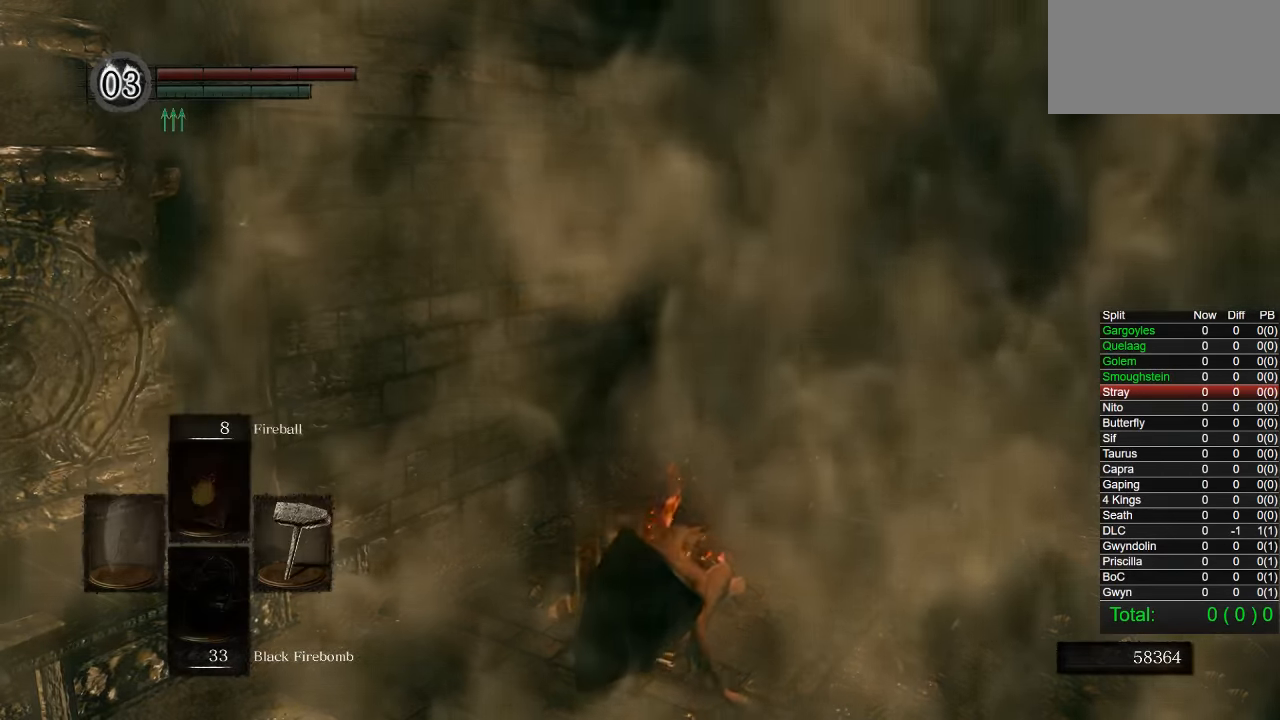
{"buttons": [], "left_stick": "down-left", "right_stick": "down-left", "button_events": [[34, "CIRCLE", "down"], [134, "CIRCLE", "up"]]}
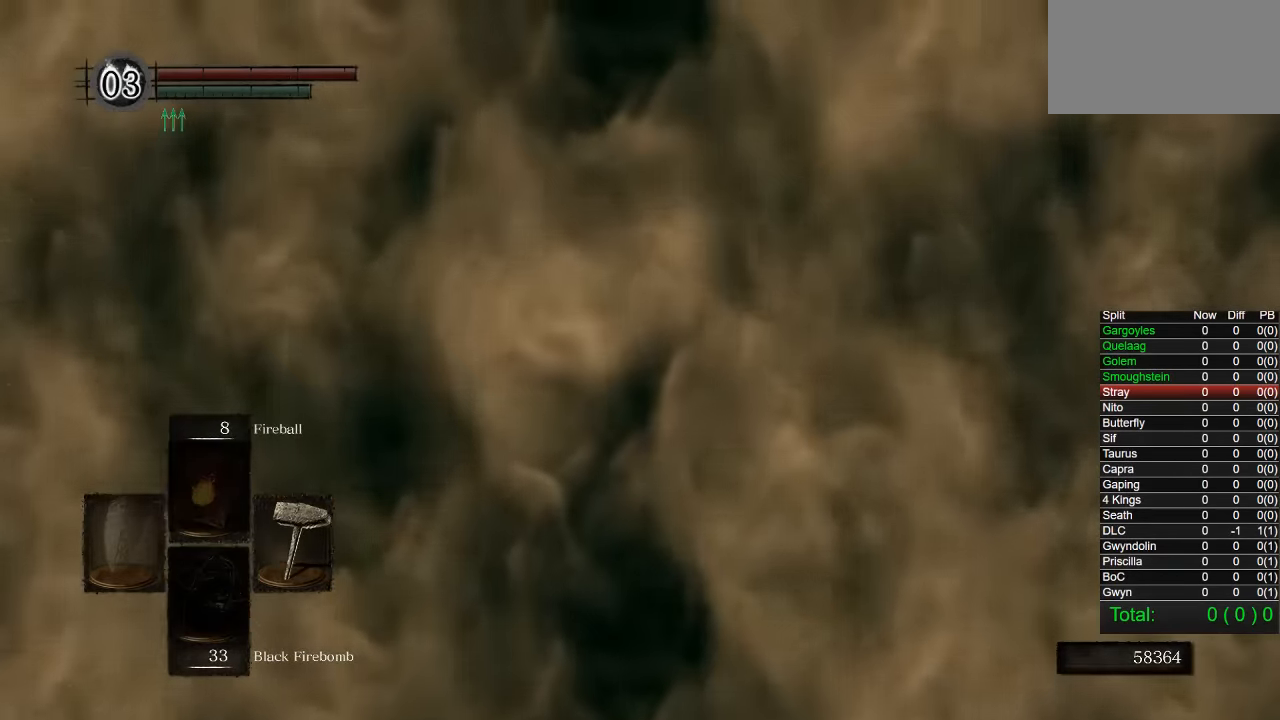
{"buttons": ["CIRCLE"], "left_stick": "down-left", "right_stick": "center", "button_events": [[217, "CIRCLE", "down"]]}
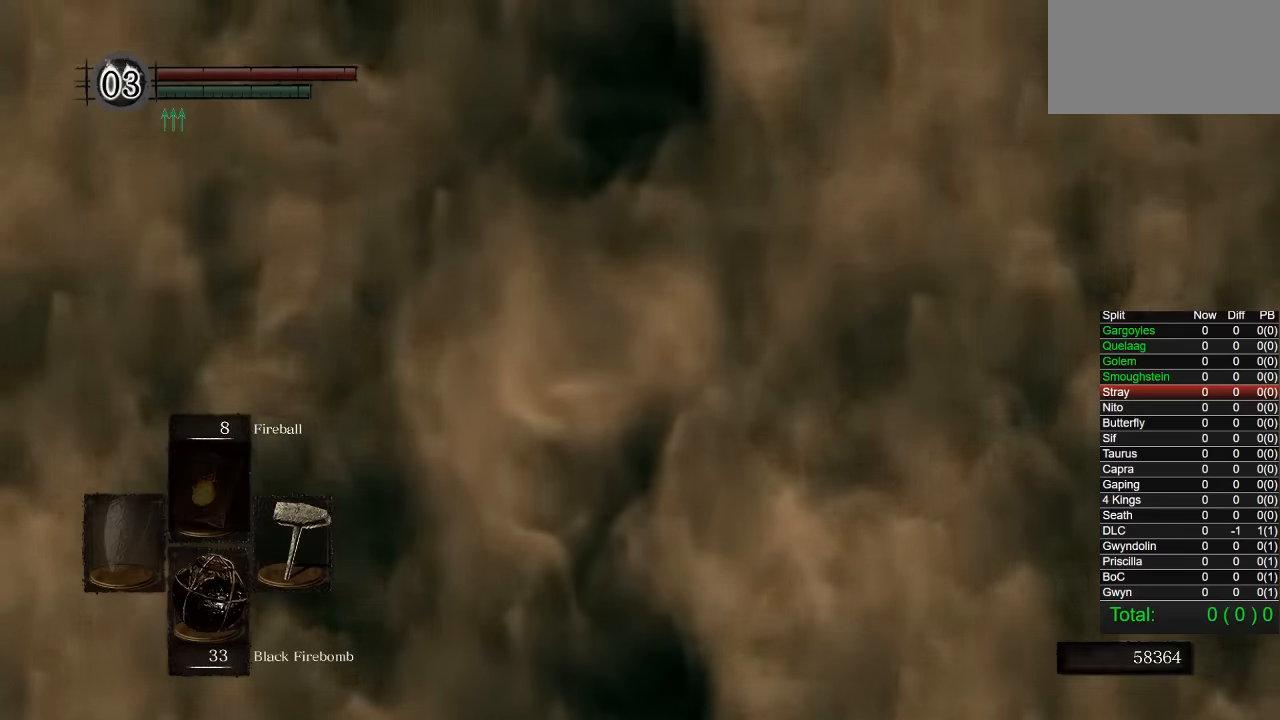
{"buttons": ["CIRCLE"], "left_stick": "down", "right_stick": "center", "button_events": []}
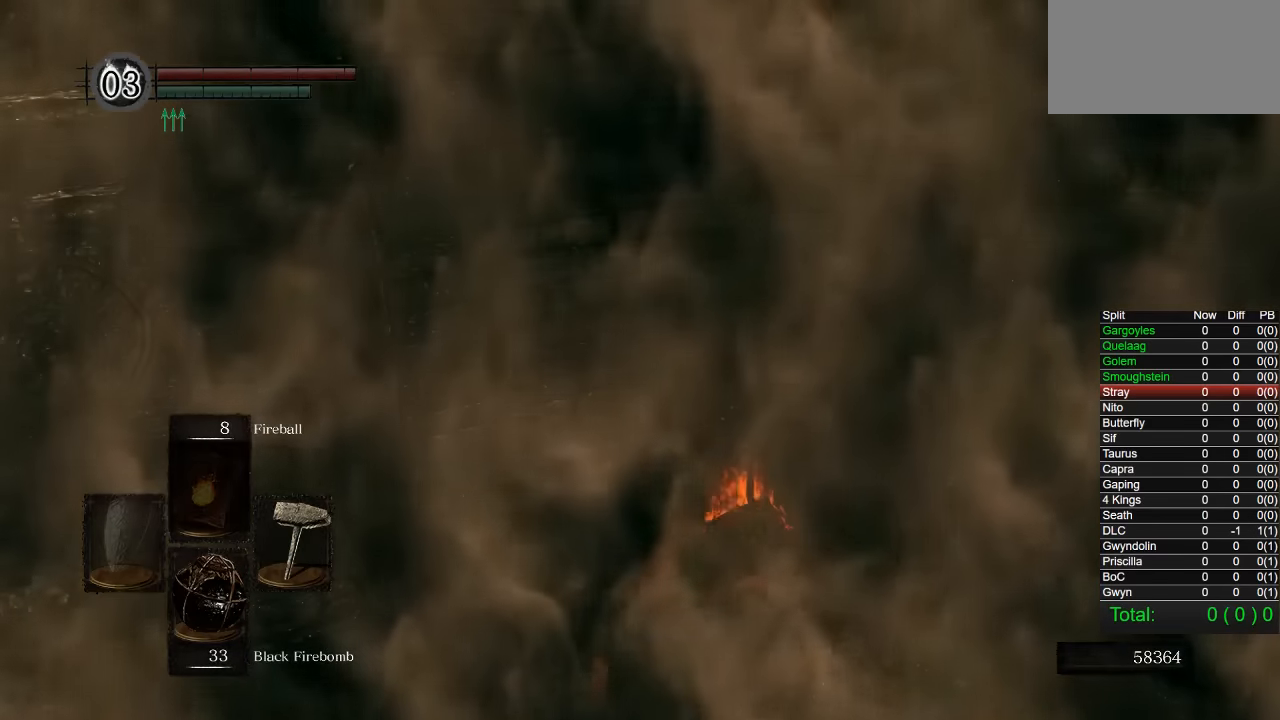
{"buttons": ["CIRCLE"], "left_stick": "down", "right_stick": "center", "button_events": []}
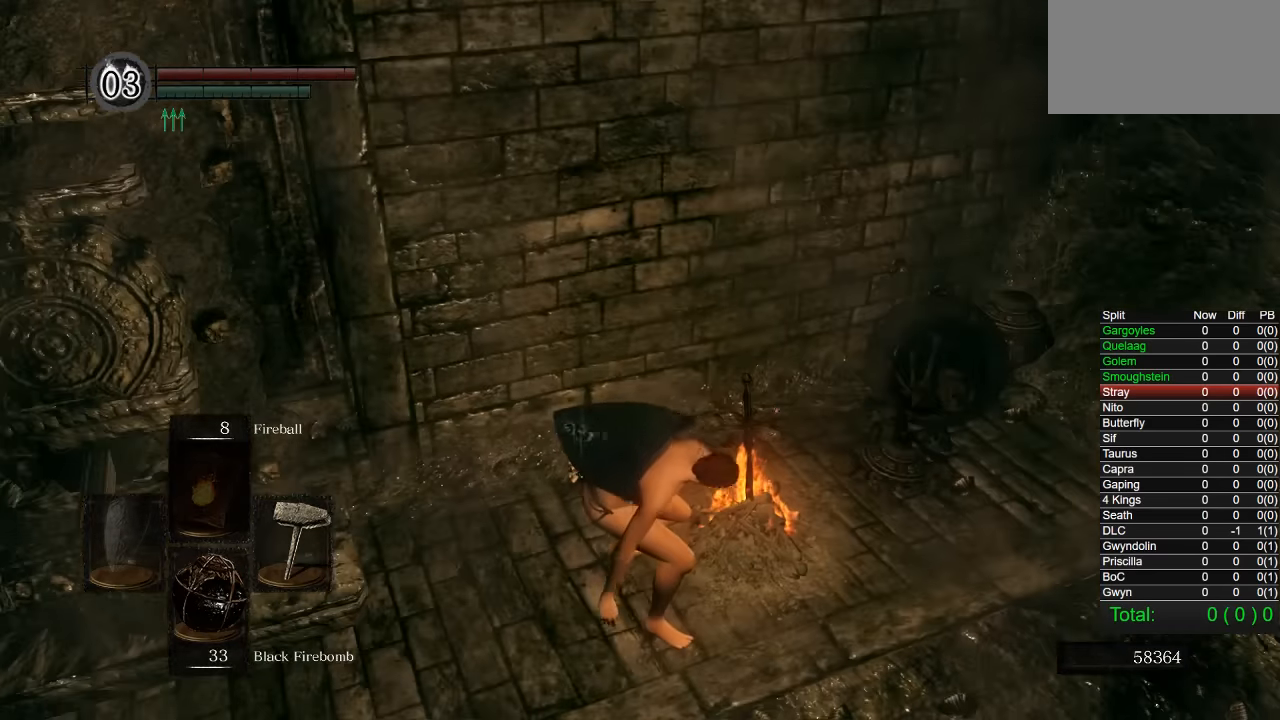
{"buttons": ["CIRCLE"], "left_stick": "left", "right_stick": "center", "button_events": [[50, "DPAD_RIGHT", "down"], [184, "DPAD_RIGHT", "up"]]}
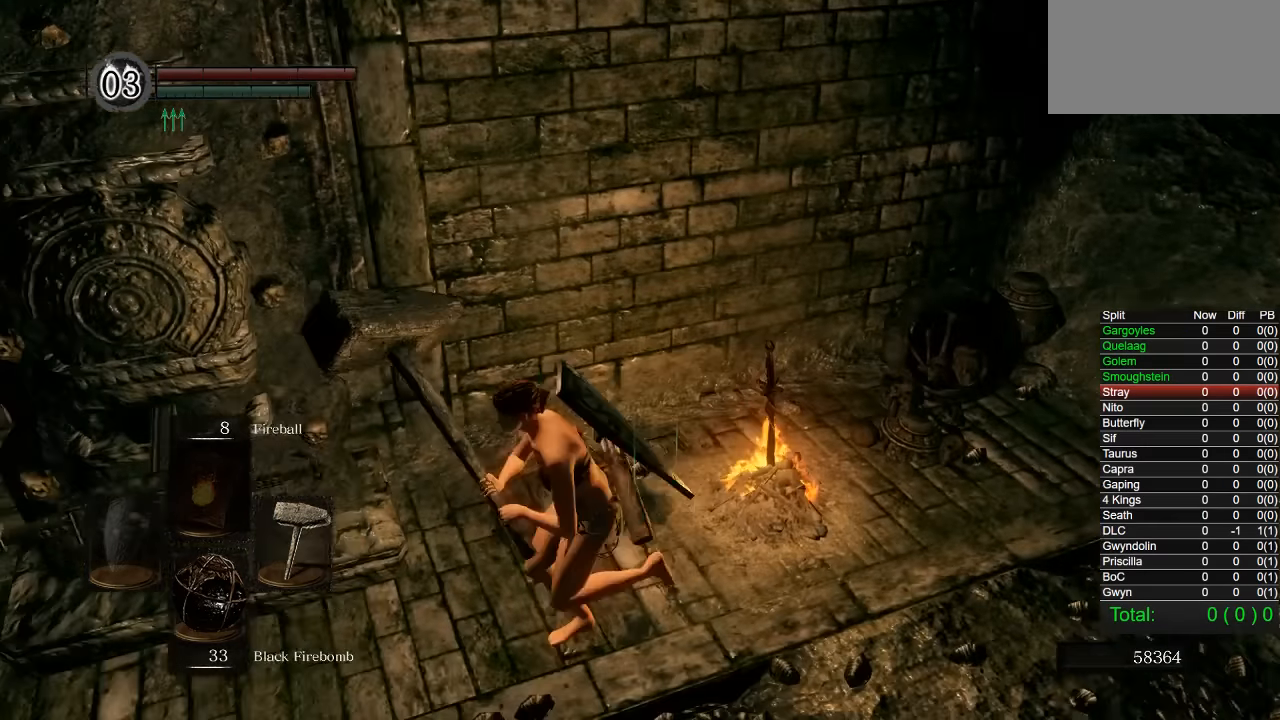
{"buttons": ["CROSS"], "left_stick": "center", "right_stick": "center", "button_events": [[117, "CIRCLE", "up"], [284, "CROSS", "down"], [350, "CROSS", "up"], [417, "CROSS", "down"]]}
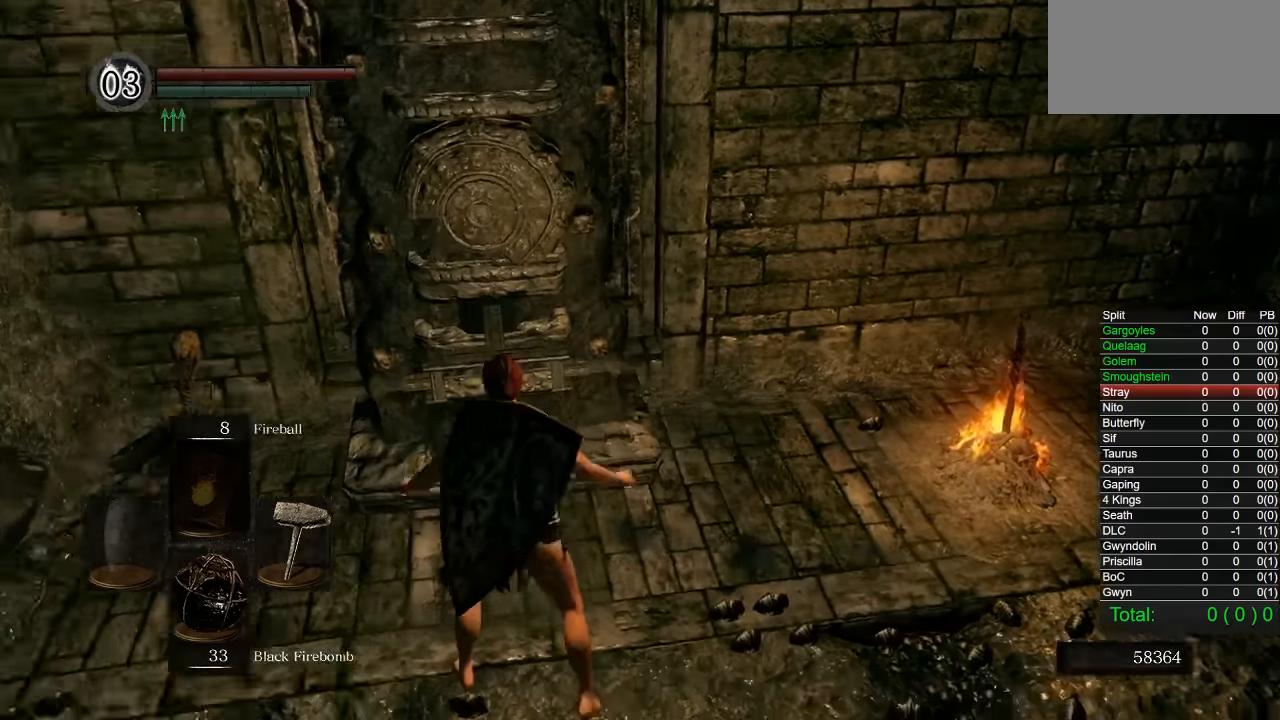
{"buttons": [], "left_stick": "center", "right_stick": "center", "button_events": [[17, "CROSS", "up"]]}
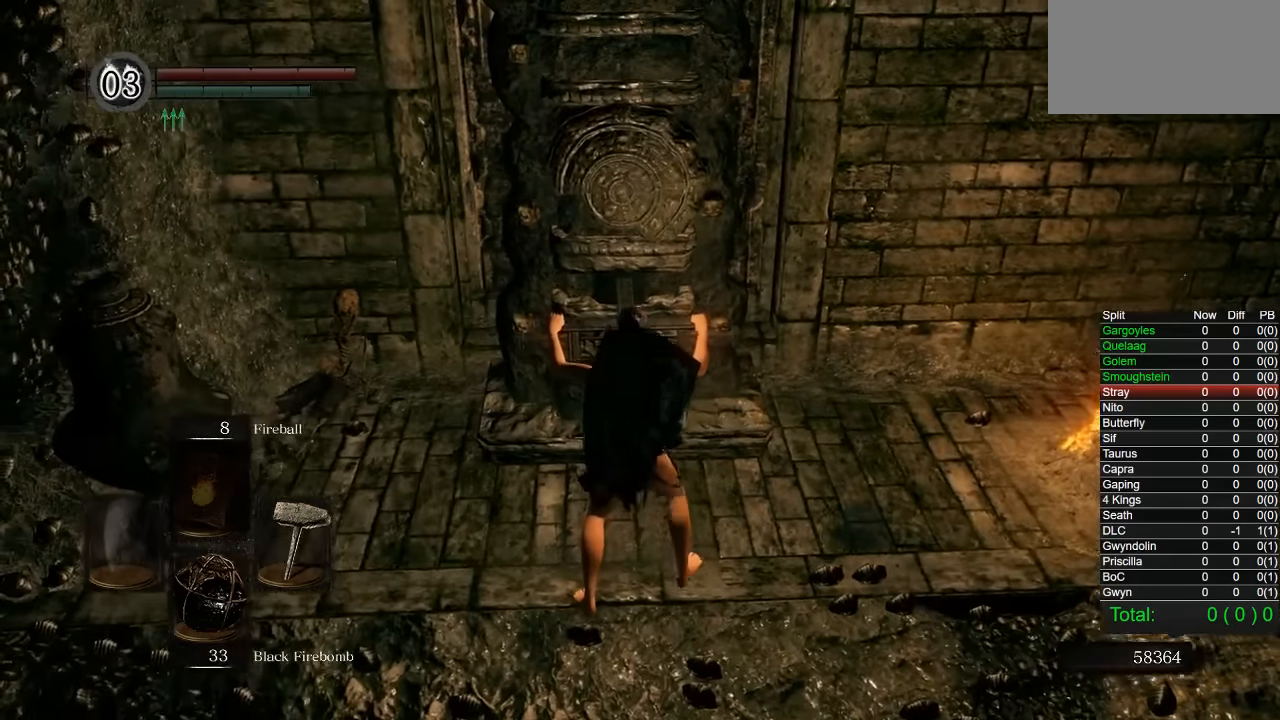
{"buttons": [], "left_stick": "up-left", "right_stick": "center", "button_events": []}